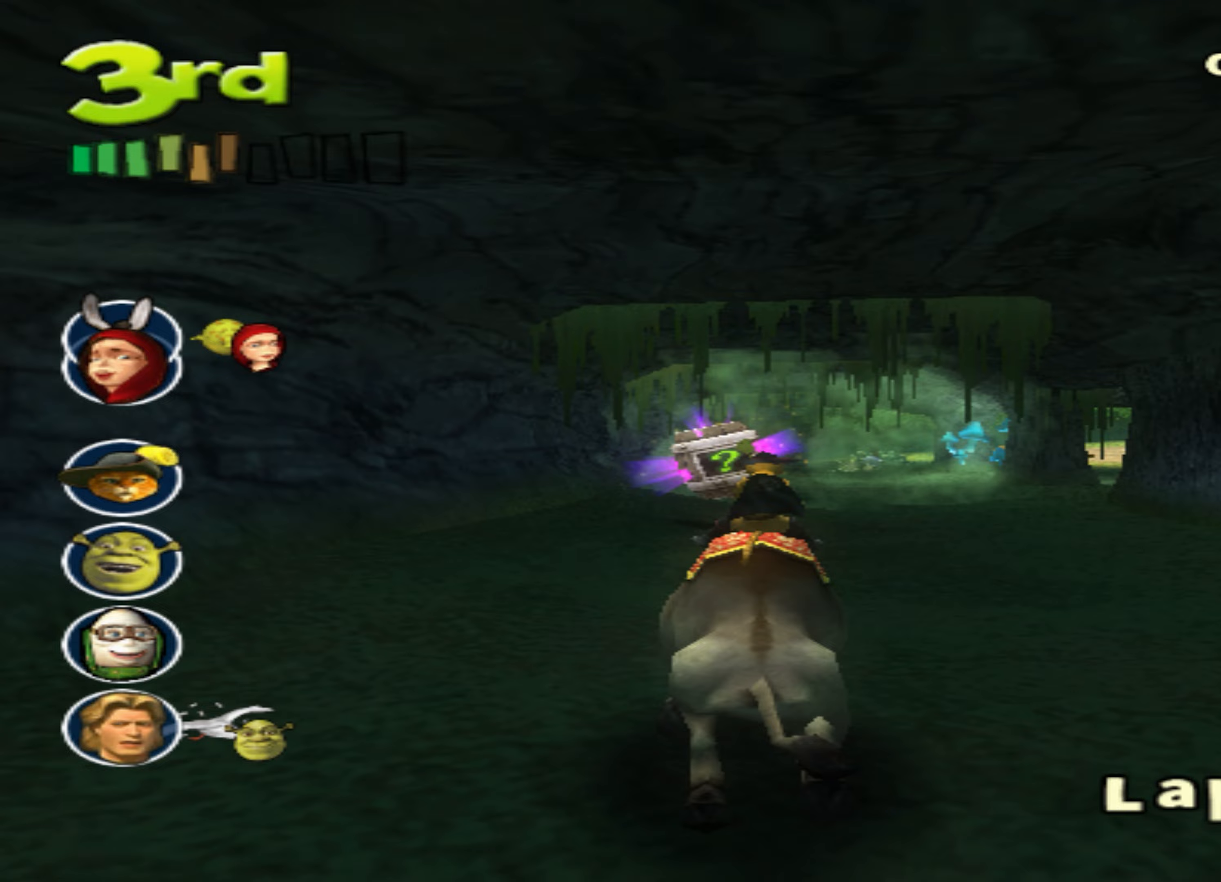
Gameplay with a controller (PlayStation layout); each line is a JSON object with the inputs held at the frame after it (dt_ms = milliseconds from this image to that frame). "events" lists button and stick changes between this image and that frame as [ms after this image, input, new state], when the widget could be followed in between. Not read: right_stick.
{"dt_ms": 267, "buttons": ["CROSS"], "left_stick": "down-left", "events": [[83, "left_stick", "center"], [183, "left_stick", "down-left"]]}
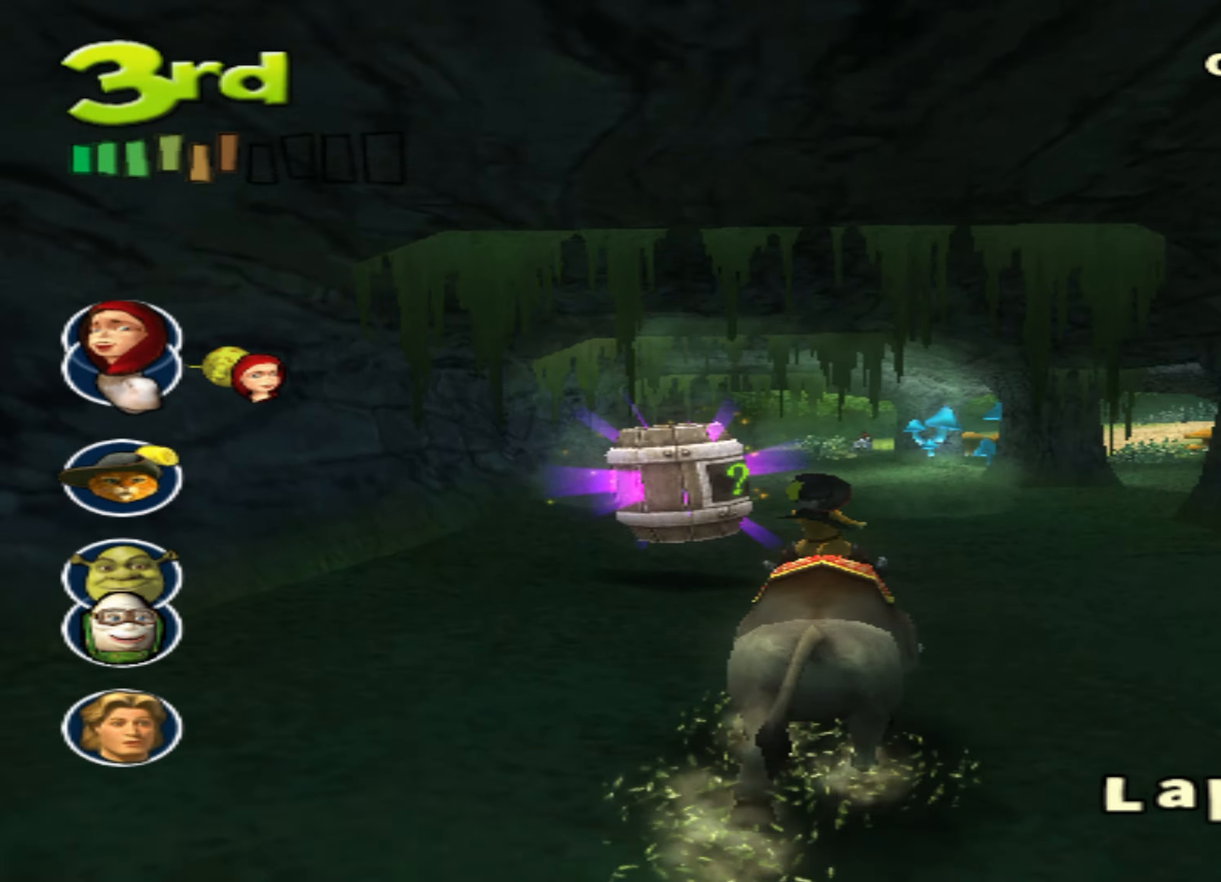
{"dt_ms": 500, "buttons": ["CROSS"], "left_stick": "center", "events": [[116, "left_stick", "center"], [350, "left_stick", "right"], [500, "left_stick", "center"]]}
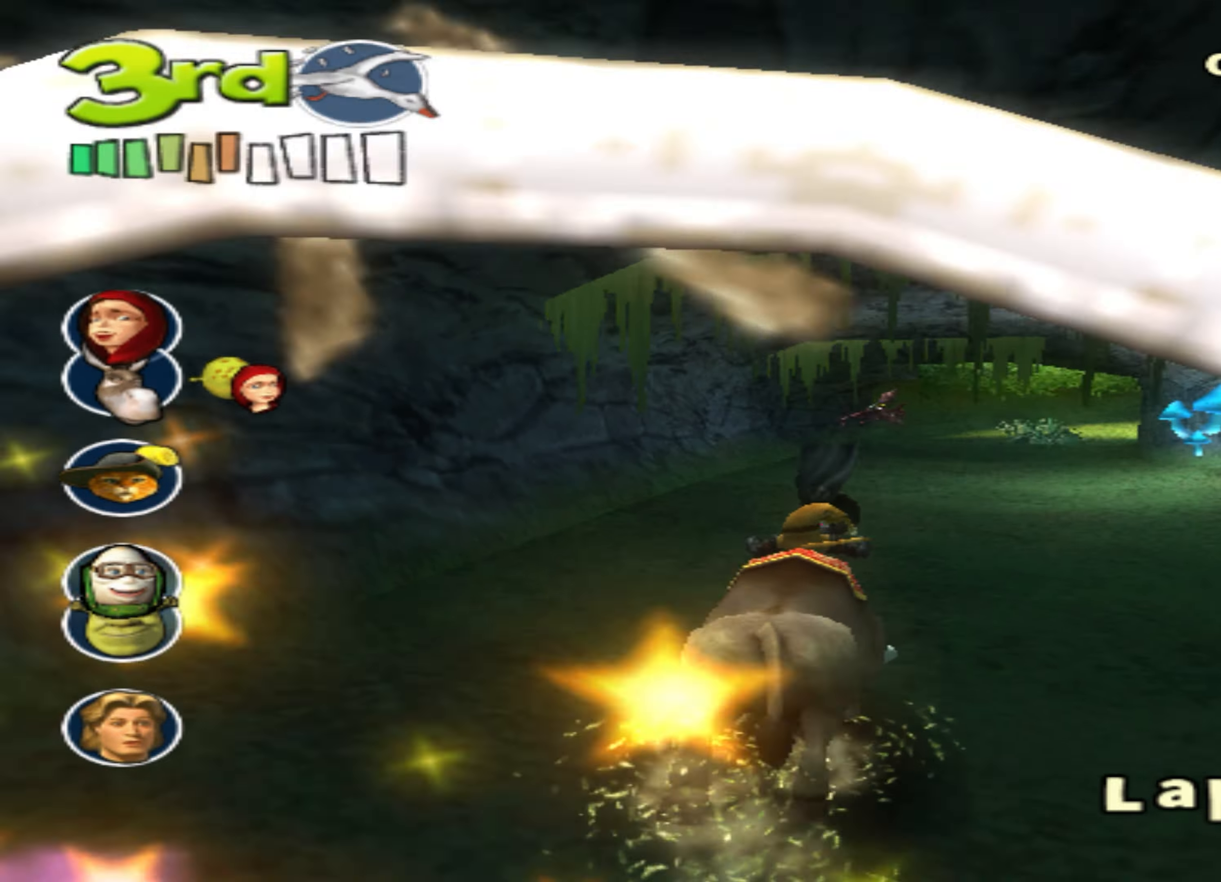
{"dt_ms": 500, "buttons": ["CROSS"], "left_stick": "center", "events": [[316, "left_stick", "right"], [466, "left_stick", "center"]]}
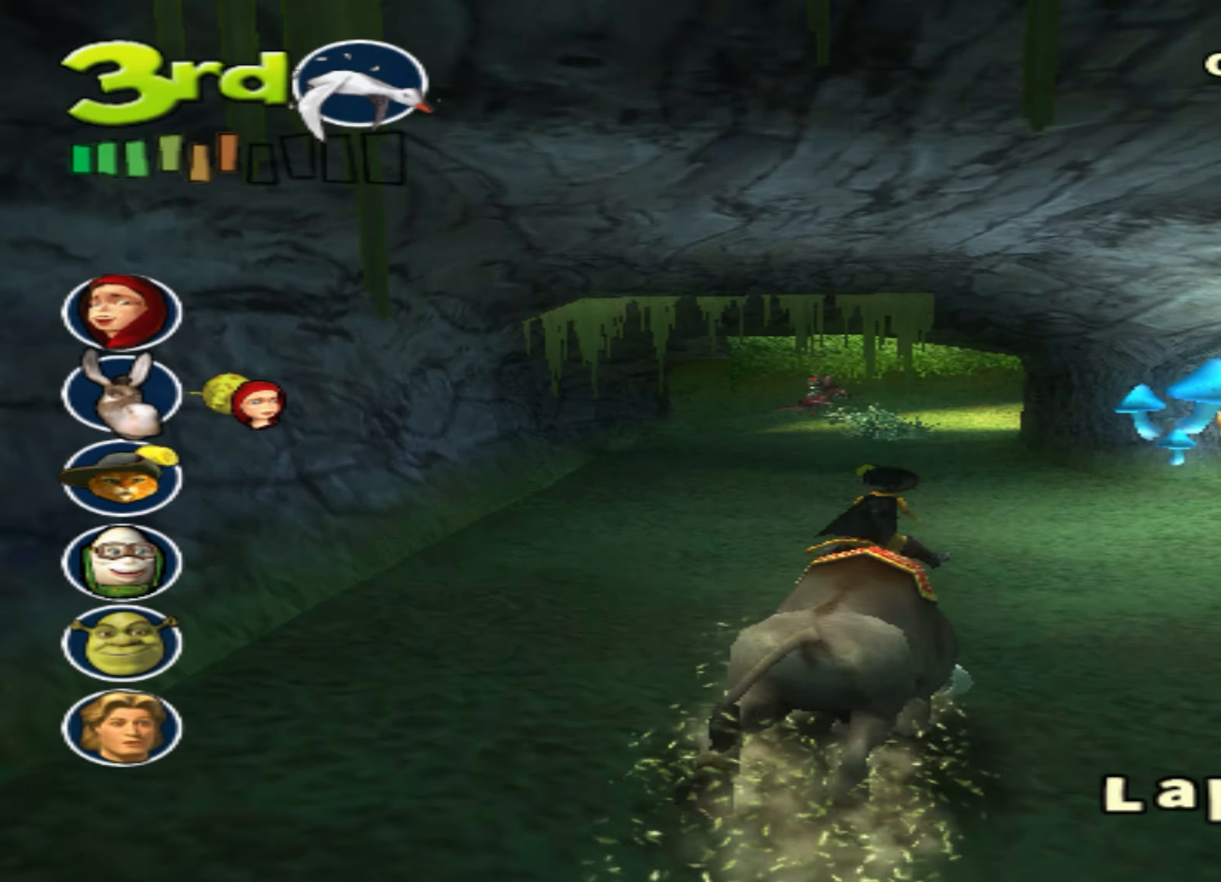
{"dt_ms": 500, "buttons": ["CROSS"], "left_stick": "center", "events": [[333, "left_stick", "down-left"], [483, "left_stick", "center"]]}
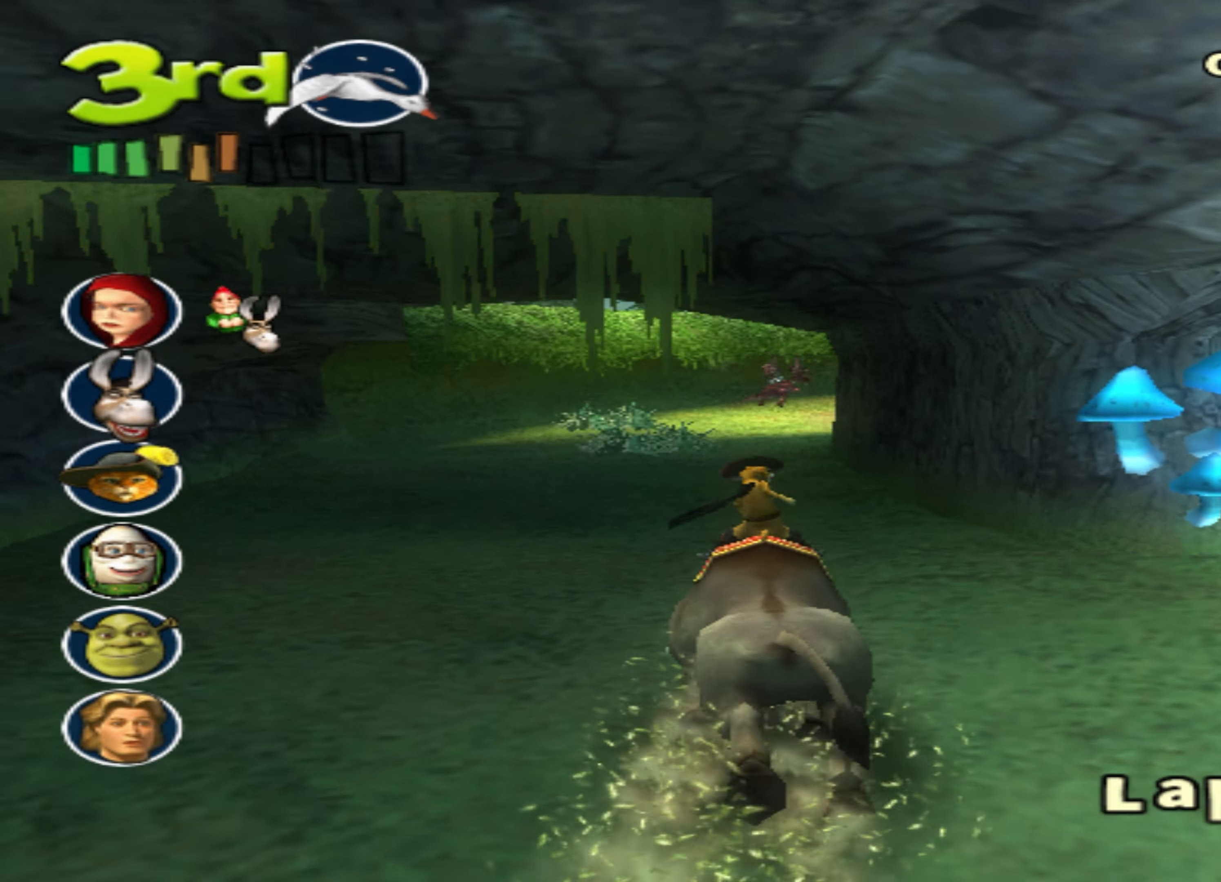
{"dt_ms": 500, "buttons": ["CROSS"], "left_stick": "center", "events": [[183, "left_stick", "right"], [233, "L1", "down"], [266, "L1", "up"], [316, "left_stick", "center"]]}
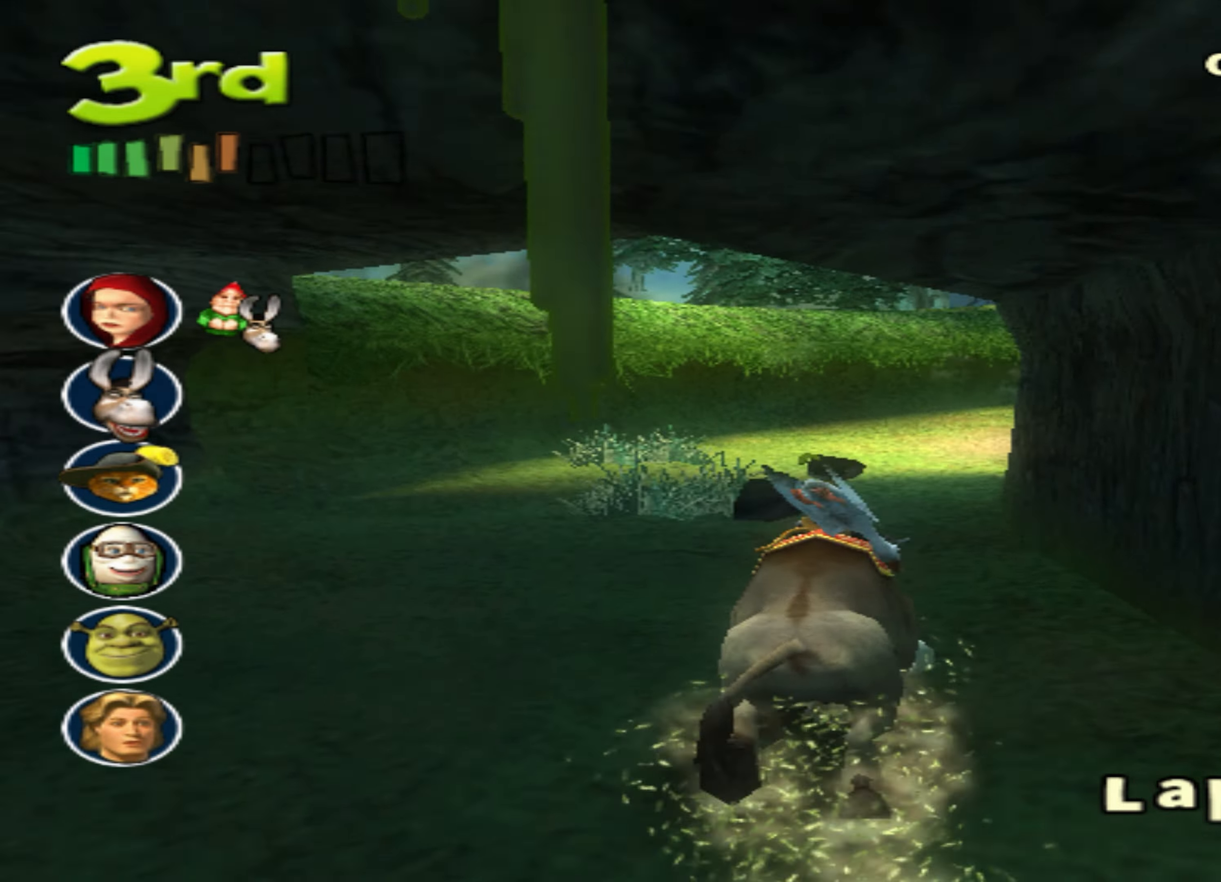
{"dt_ms": 500, "buttons": ["CROSS"], "left_stick": "right", "events": [[66, "left_stick", "right"], [300, "left_stick", "center"], [466, "left_stick", "right"]]}
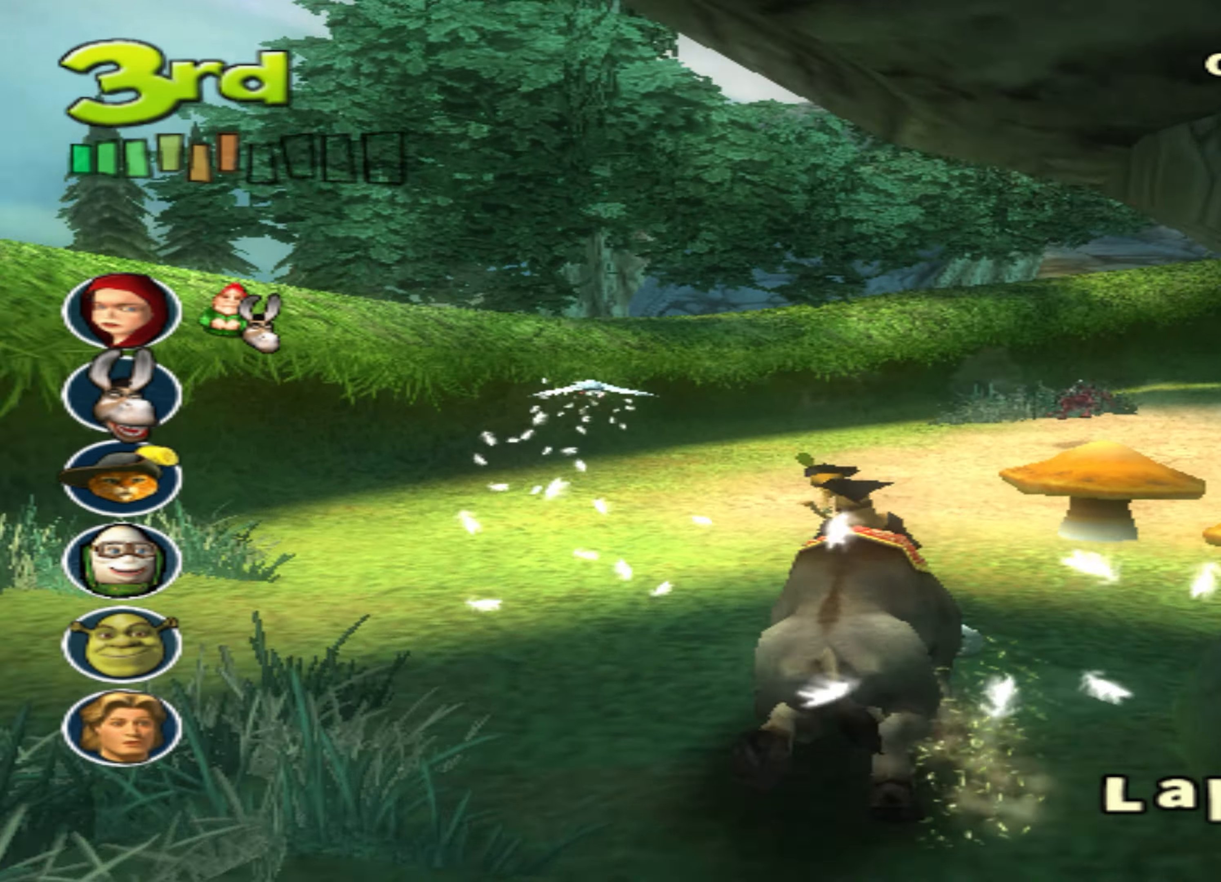
{"dt_ms": 500, "buttons": ["CROSS", "CIRCLE"], "left_stick": "center", "events": [[150, "left_stick", "center"], [266, "CIRCLE", "down"]]}
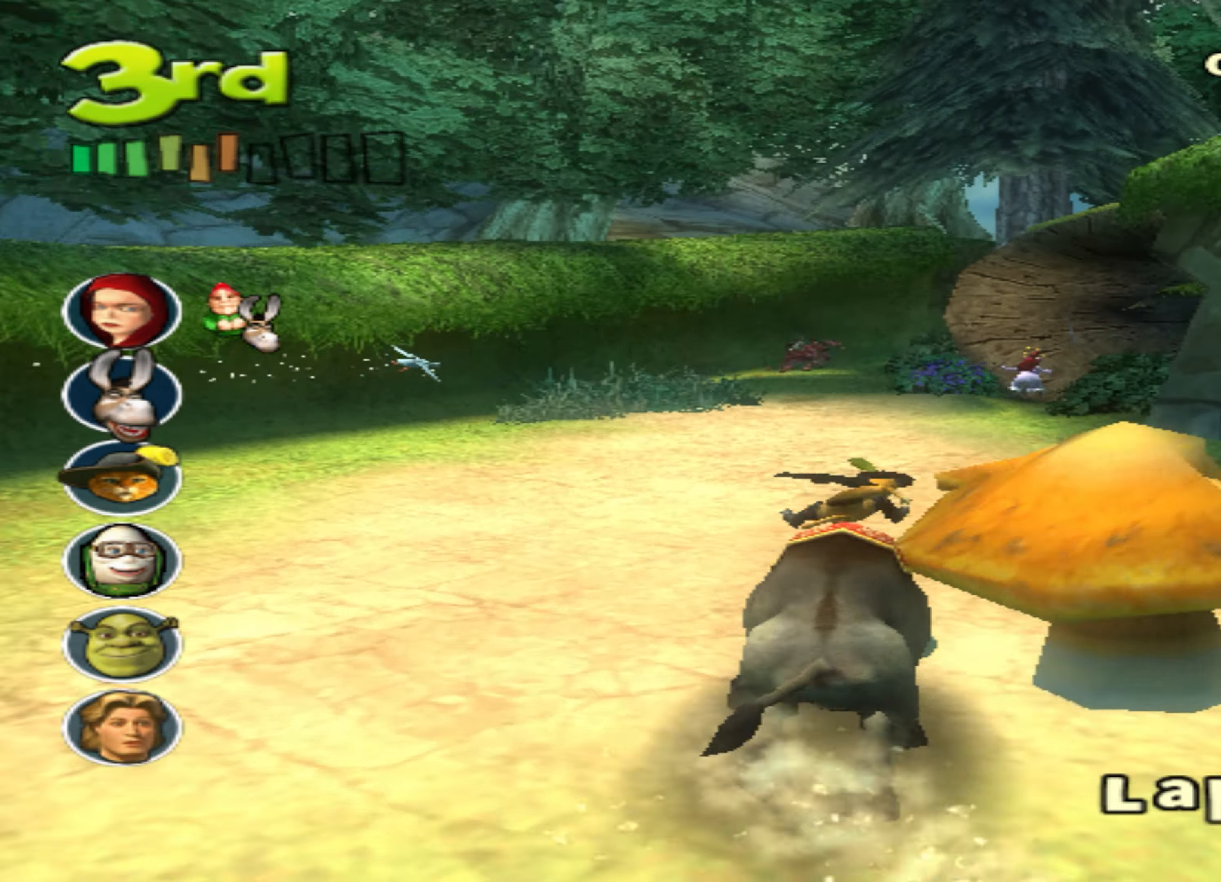
{"dt_ms": 500, "buttons": ["CROSS"], "left_stick": "center", "events": [[116, "CIRCLE", "up"]]}
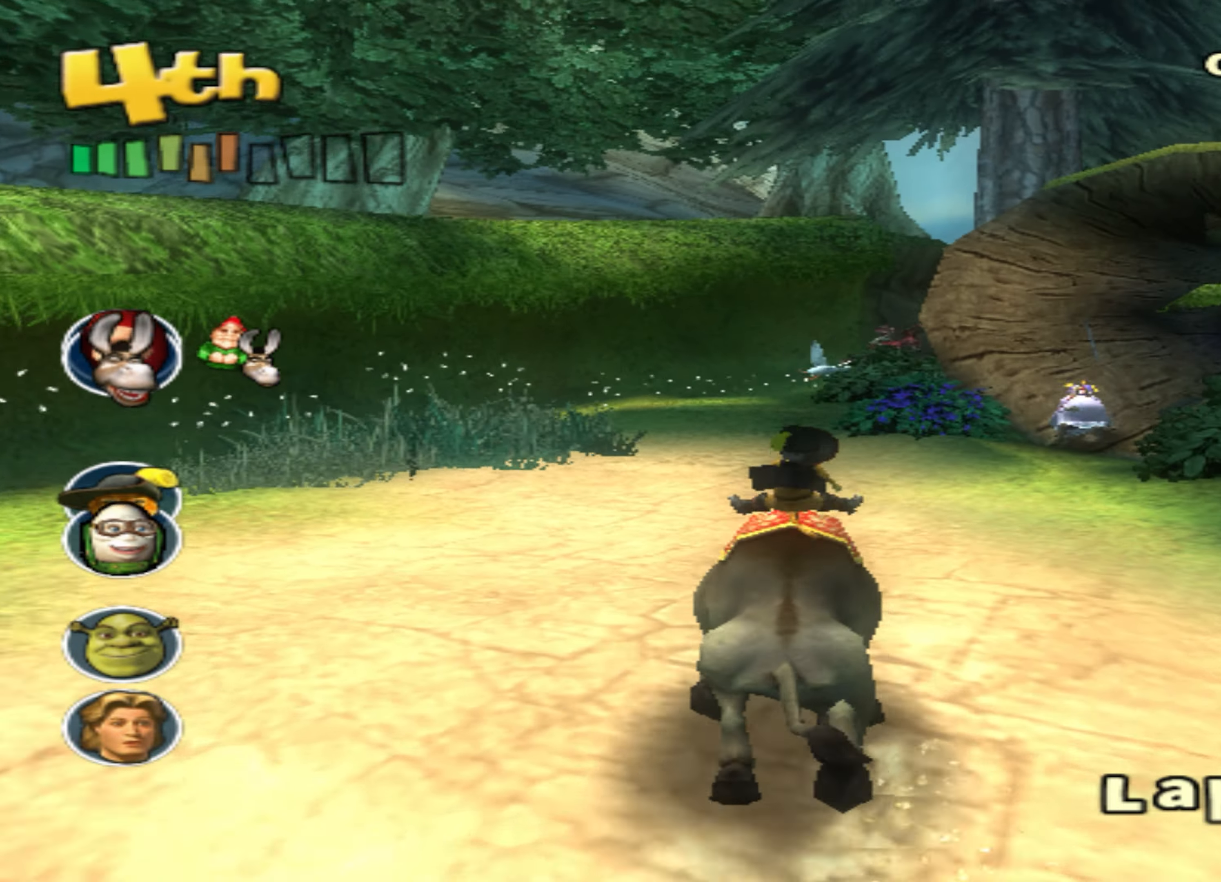
{"dt_ms": 500, "buttons": ["CROSS"], "left_stick": "center", "events": []}
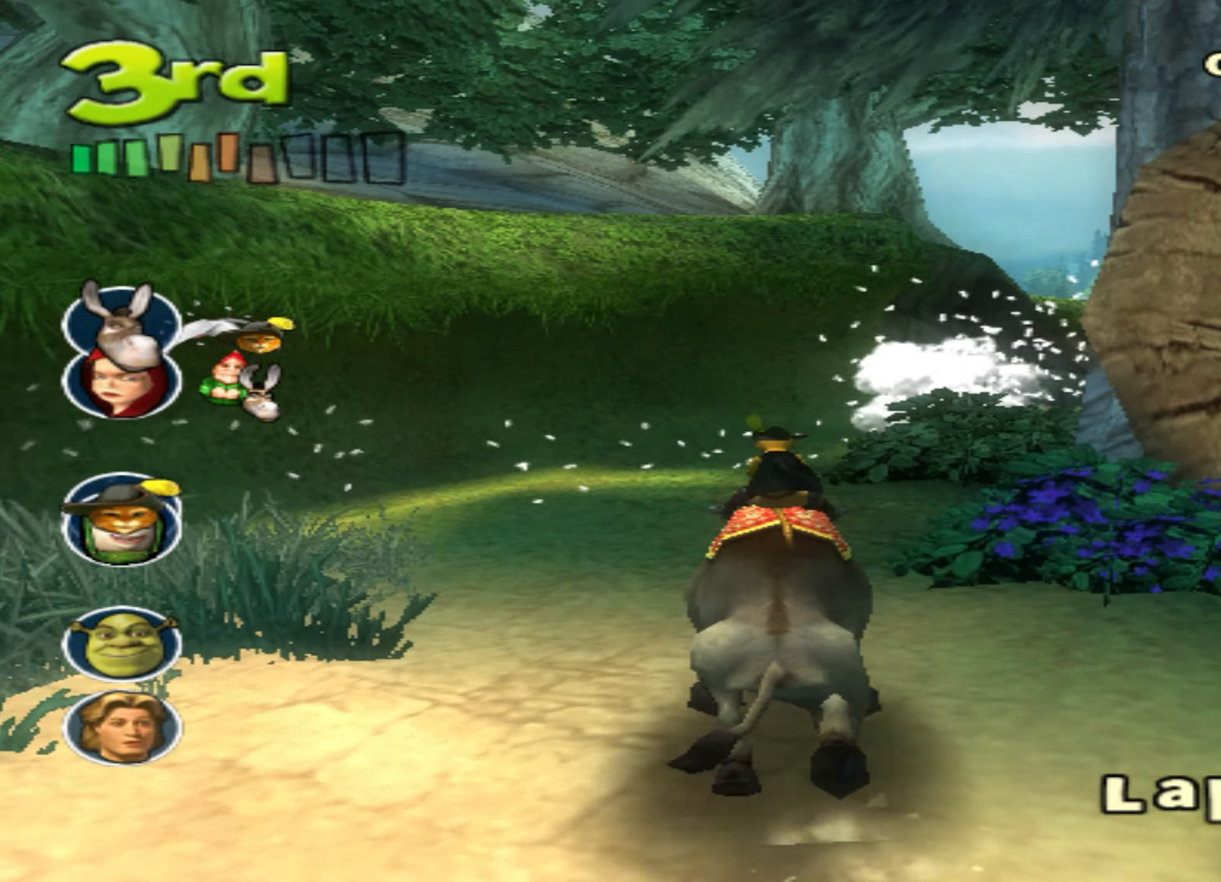
{"dt_ms": 500, "buttons": ["CROSS"], "left_stick": "right", "events": [[50, "left_stick", "right"], [333, "left_stick", "center"], [450, "left_stick", "right"]]}